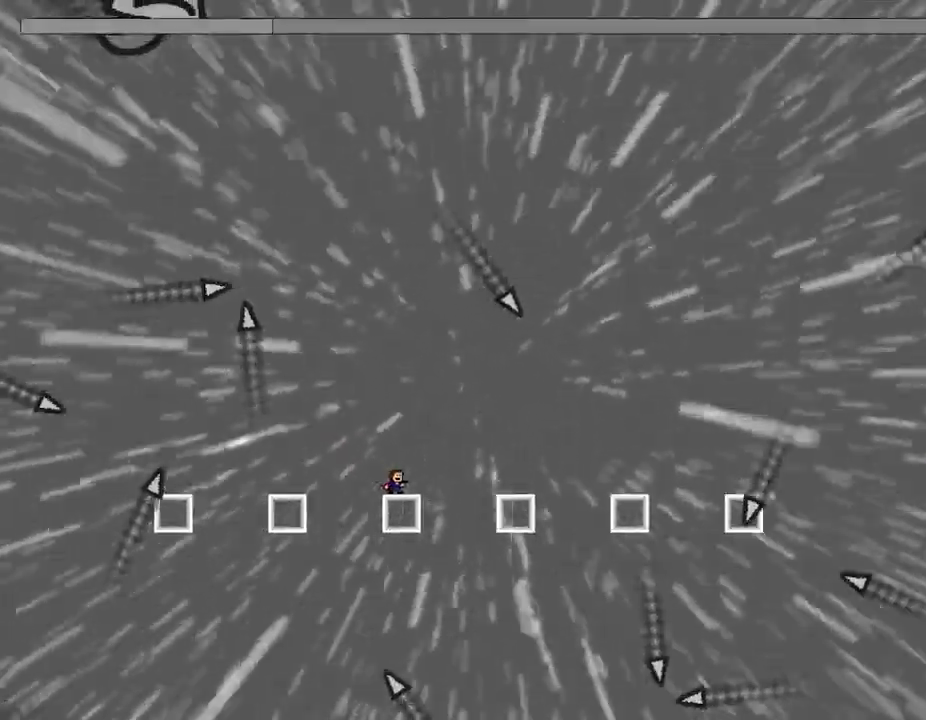
Gameplay with keyboard; each line is a JSON object with the keys held at the frame after it. "events" lists presses ("down") and releases ("up") of "down", "l_up", "left", "r", "r_up", "right", "up" and "z" between this image and that frame as [ms after this image, input, new state], when the widget could be followed in between. No other keys are recorded. Mouse input is not recorded. Key names are as the overlay labels them; some are game actions (e.g. jump) rather than physical keys.
{"keys": [], "events": []}
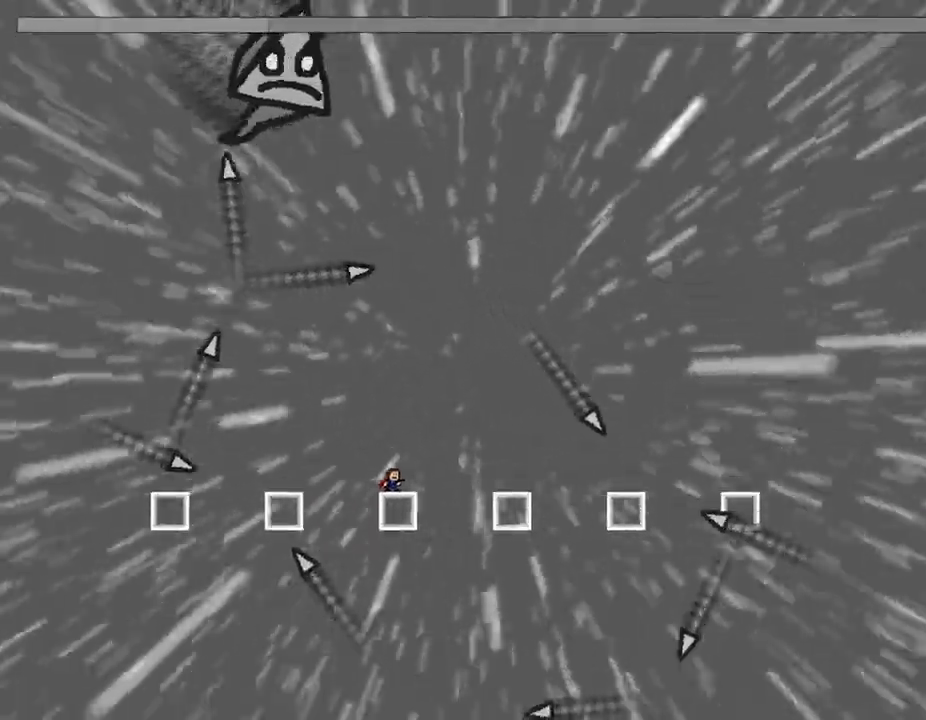
{"keys": ["left"], "events": [[167, "right", "down"], [233, "right", "up"], [317, "l_up", "down"], [417, "l_up", "up"], [467, "left", "down"]]}
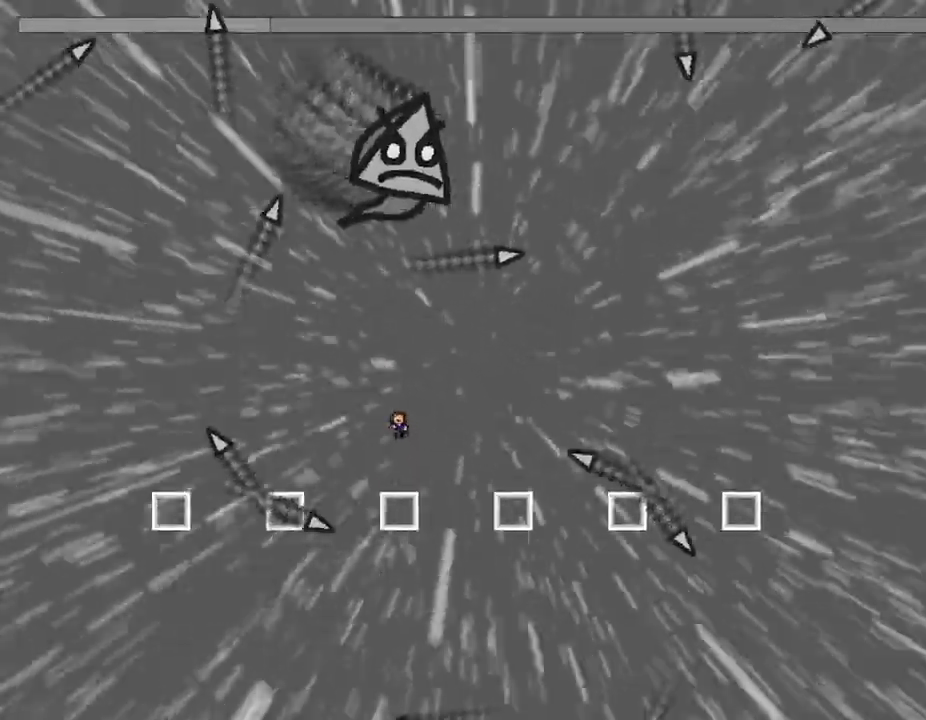
{"keys": [], "events": [[50, "left", "up"], [150, "right", "down"], [217, "right", "up"]]}
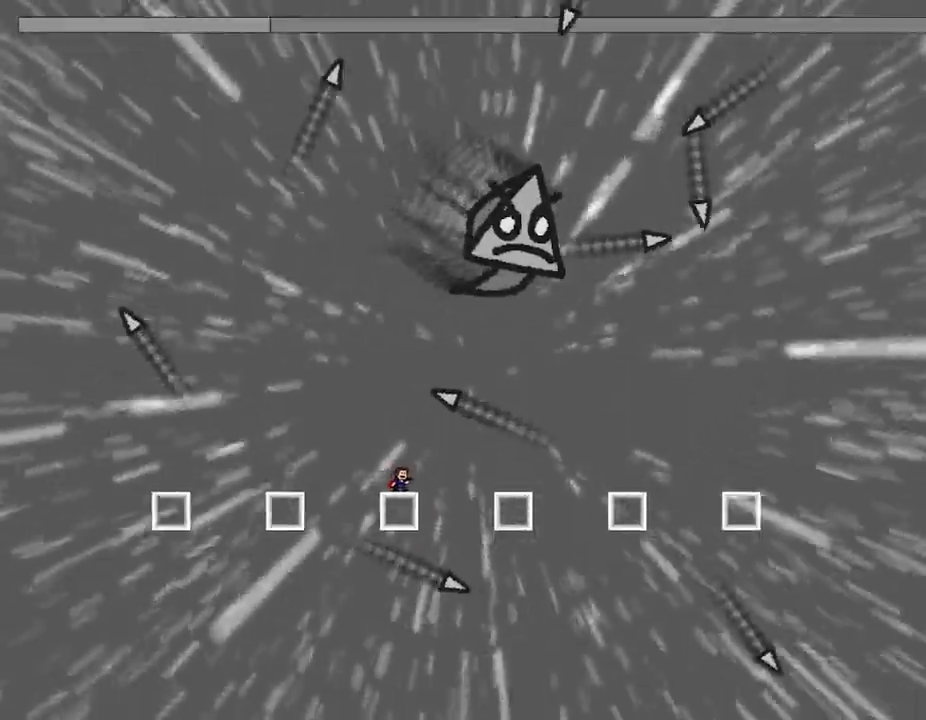
{"keys": ["l_up"], "events": [[367, "l_up", "down"]]}
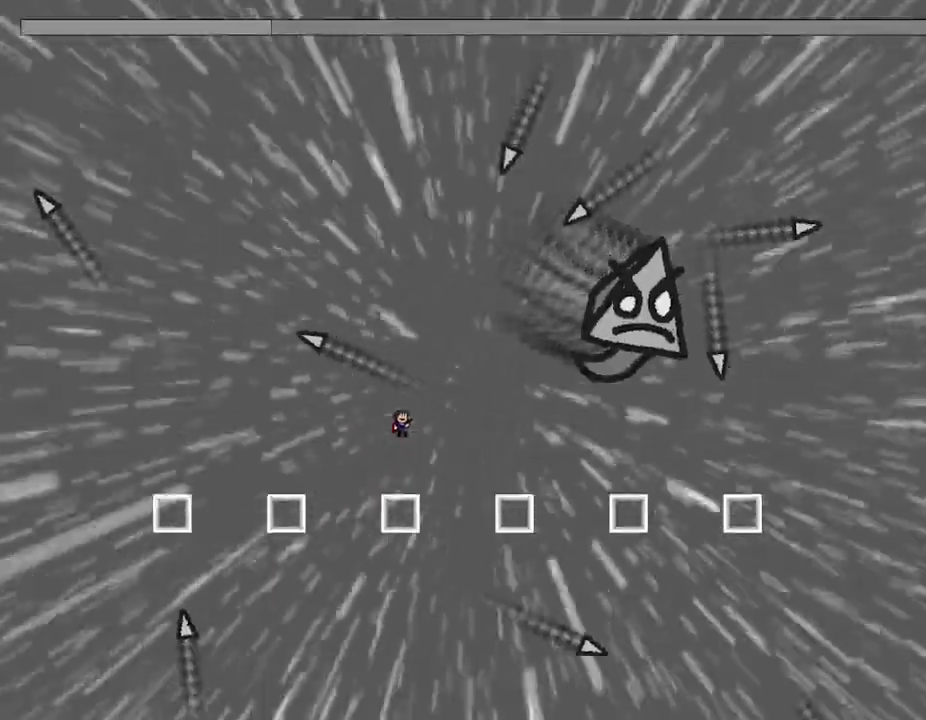
{"keys": ["right"], "events": [[67, "right", "down"], [150, "z", "down"], [267, "l_up", "up"], [283, "z", "up"], [333, "z", "down"], [450, "z", "up"]]}
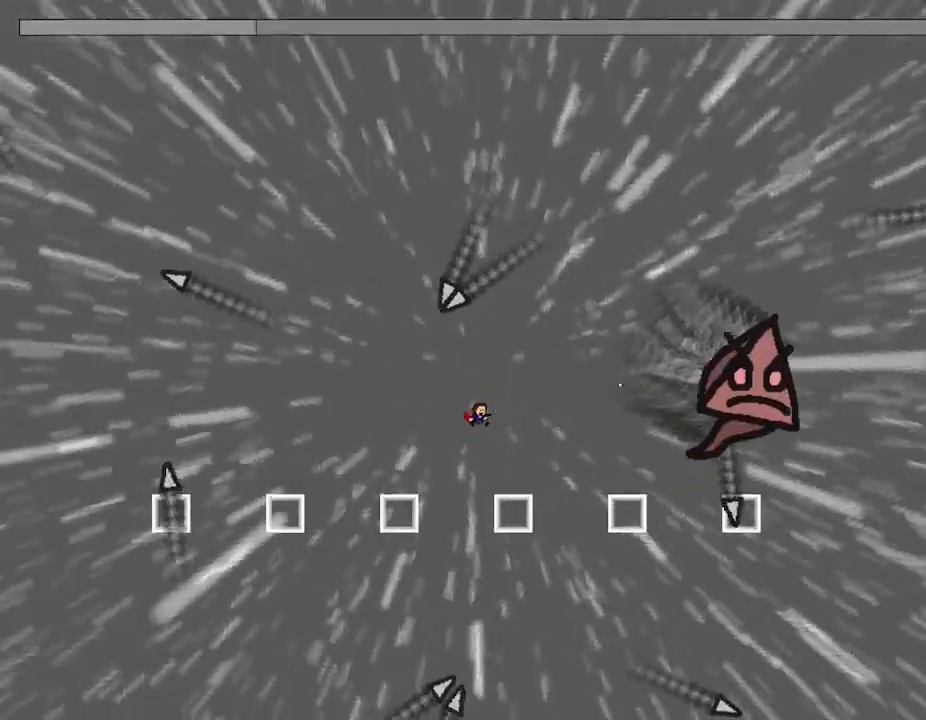
{"keys": ["z"], "events": [[17, "z", "down"], [83, "l_up", "down"], [133, "z", "up"], [167, "l_up", "up"], [250, "right", "up"], [267, "z", "down"], [350, "z", "up"], [417, "z", "down"]]}
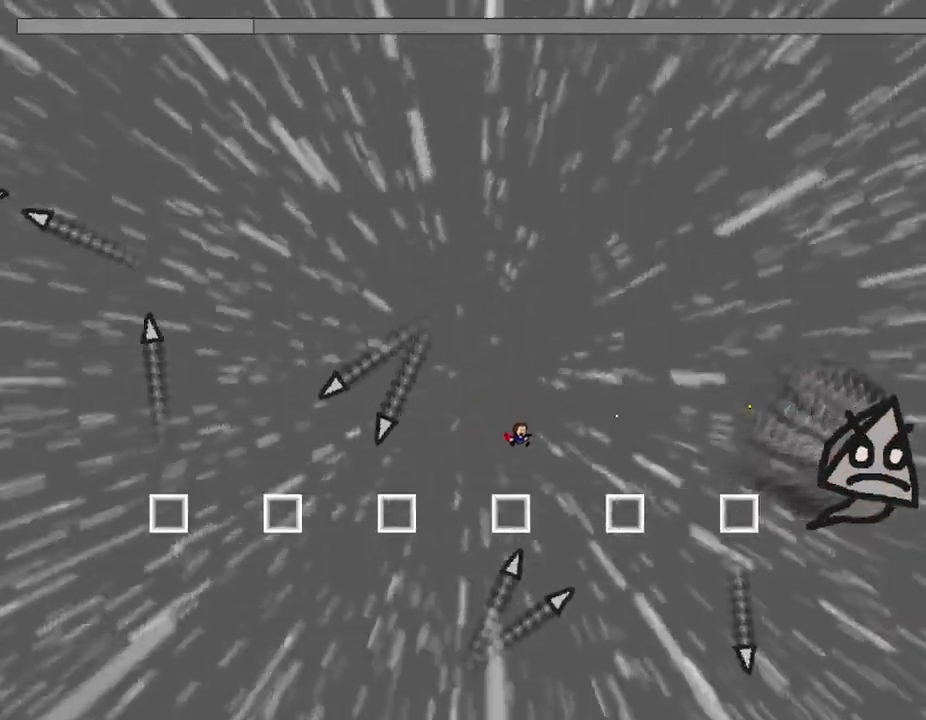
{"keys": ["right"], "events": [[33, "z", "up"], [83, "z", "down"], [200, "l_up", "down"], [233, "z", "up"], [250, "left", "down"], [317, "l_up", "up"], [400, "left", "up"], [483, "right", "down"]]}
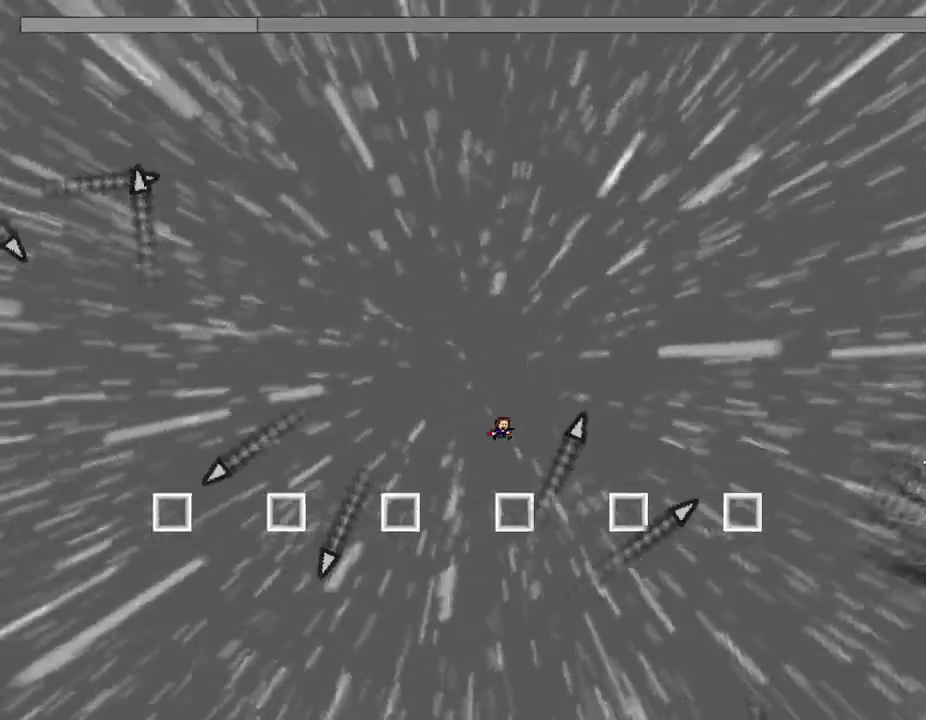
{"keys": ["z"], "events": [[67, "right", "up"], [83, "z", "down"], [200, "z", "up"], [267, "z", "down"], [400, "z", "up"], [483, "z", "down"]]}
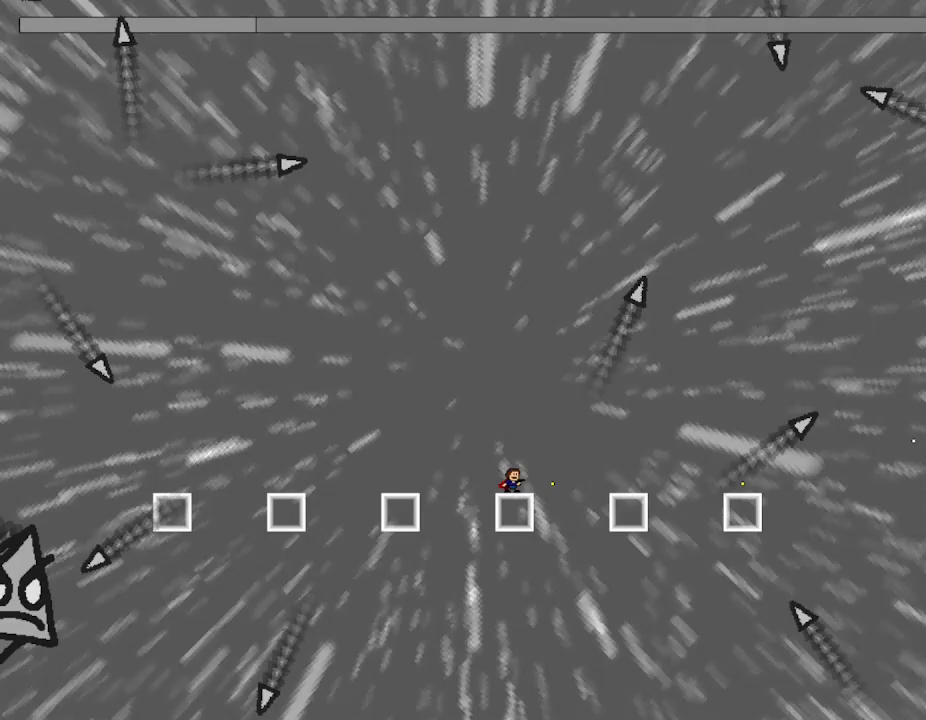
{"keys": ["z"], "events": [[117, "z", "up"], [150, "right", "down"], [217, "right", "up"], [483, "z", "down"]]}
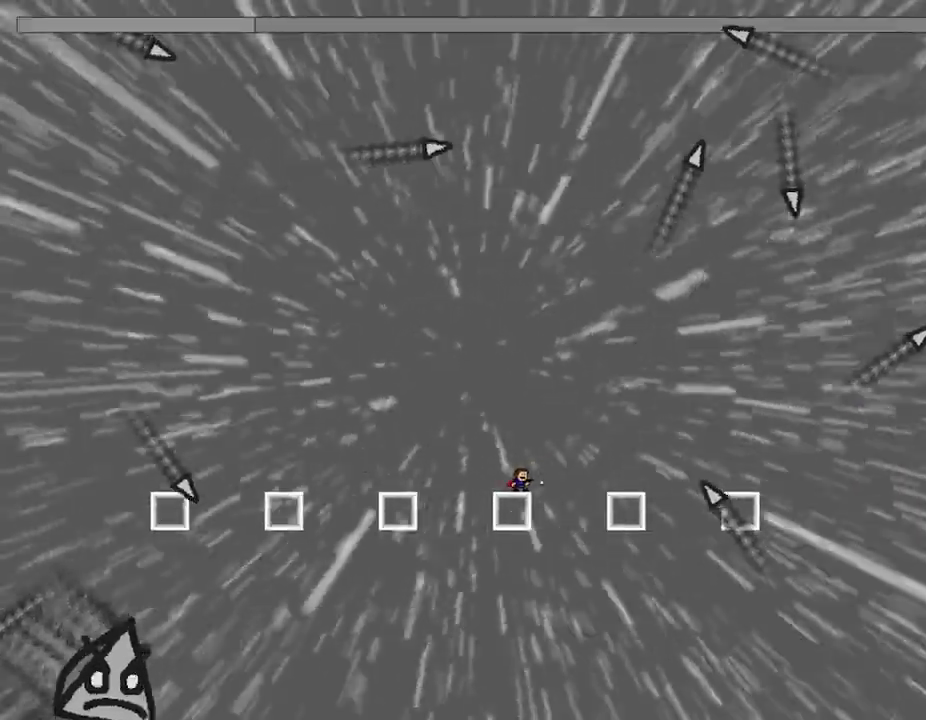
{"keys": ["l_up", "left", "z"], "events": [[17, "left", "down"], [50, "z", "up"], [67, "left", "up"], [167, "z", "down"], [267, "z", "up"], [383, "l_up", "down"], [400, "left", "down"], [400, "z", "down"]]}
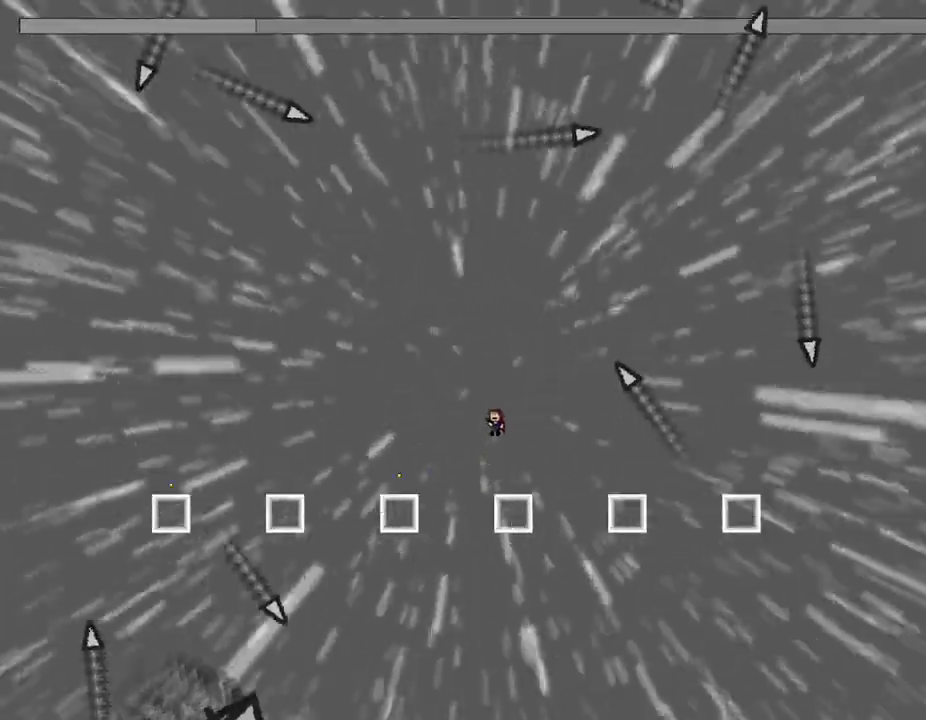
{"keys": ["left"], "events": [[83, "z", "up"], [200, "l_up", "up"]]}
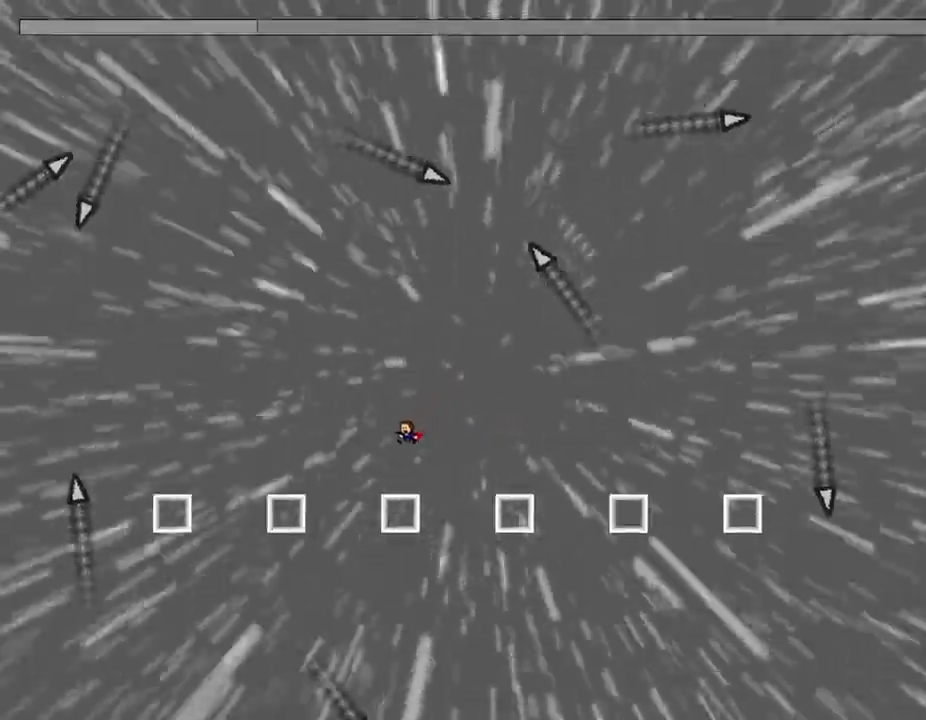
{"keys": [], "events": [[150, "left", "up"], [150, "right", "down"], [200, "right", "up"]]}
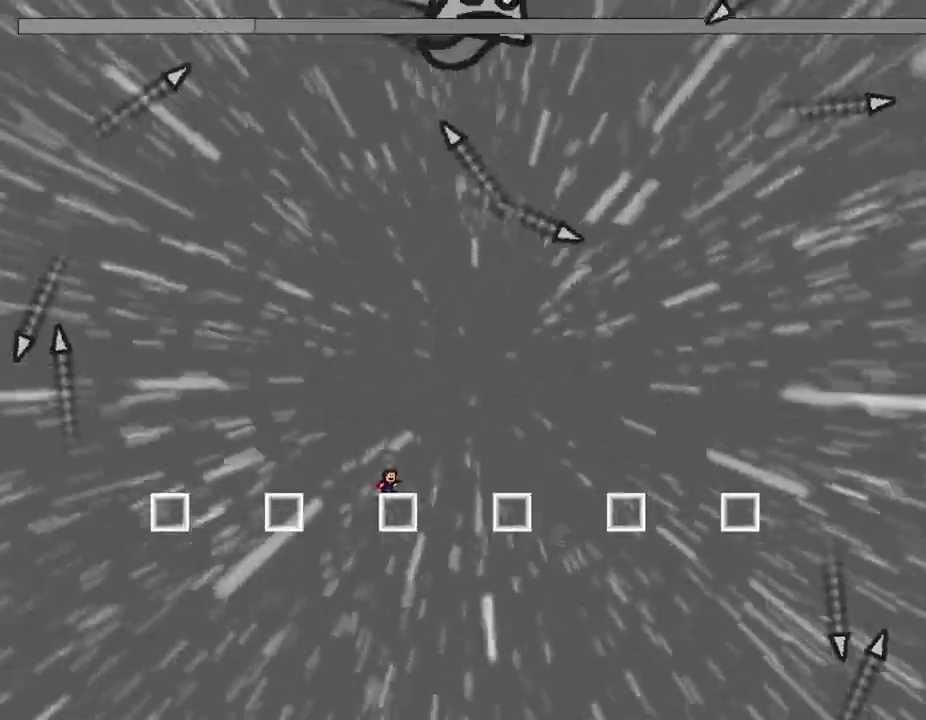
{"keys": ["l_up", "right"], "events": [[483, "right", "down"], [500, "l_up", "down"]]}
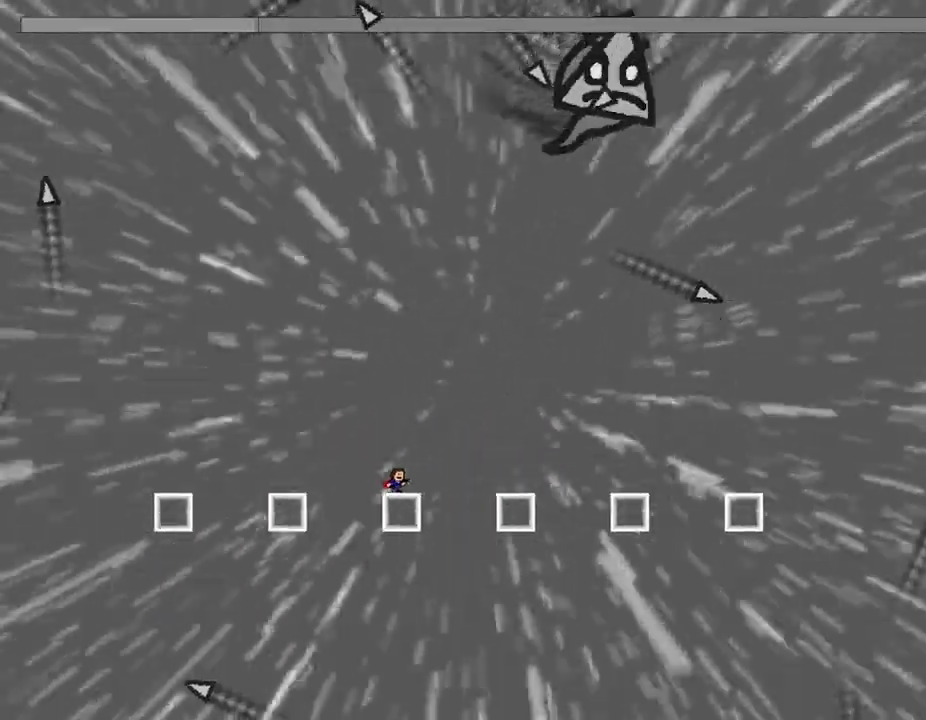
{"keys": ["right"], "events": [[317, "l_up", "up"]]}
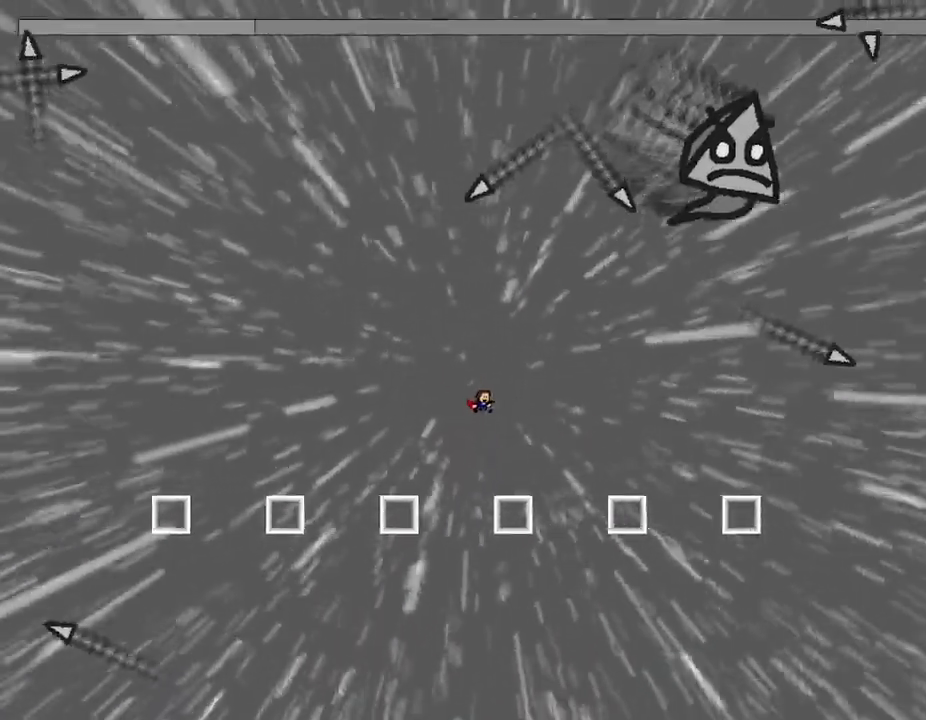
{"keys": [], "events": [[50, "l_up", "down"], [150, "right", "up"], [183, "l_up", "up"], [400, "right", "down"], [467, "right", "up"]]}
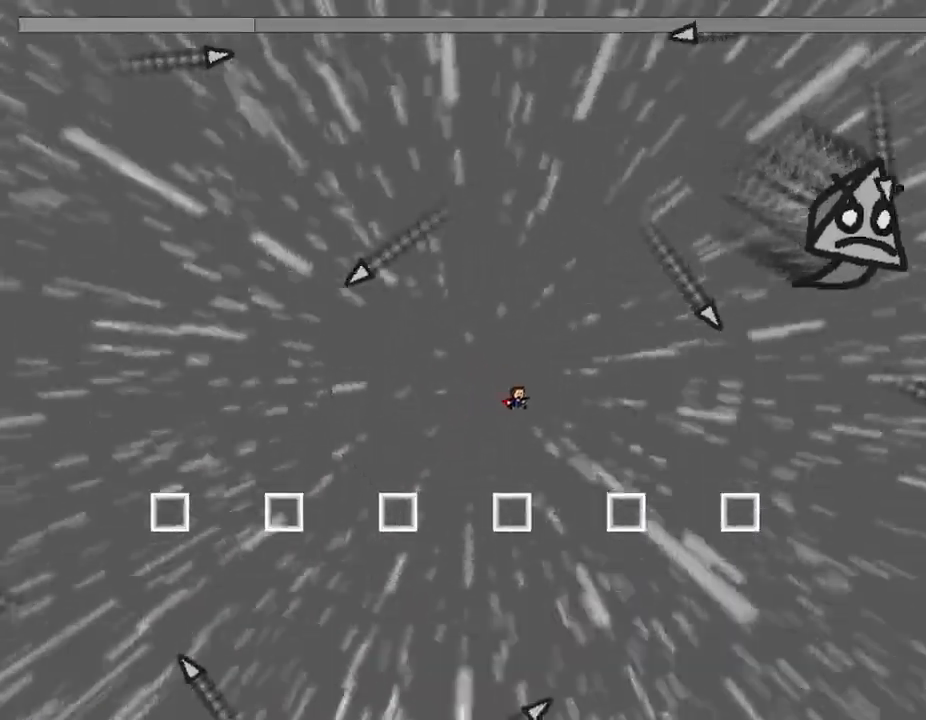
{"keys": ["l_up"], "events": [[100, "left", "down"], [167, "left", "up"], [283, "l_up", "down"]]}
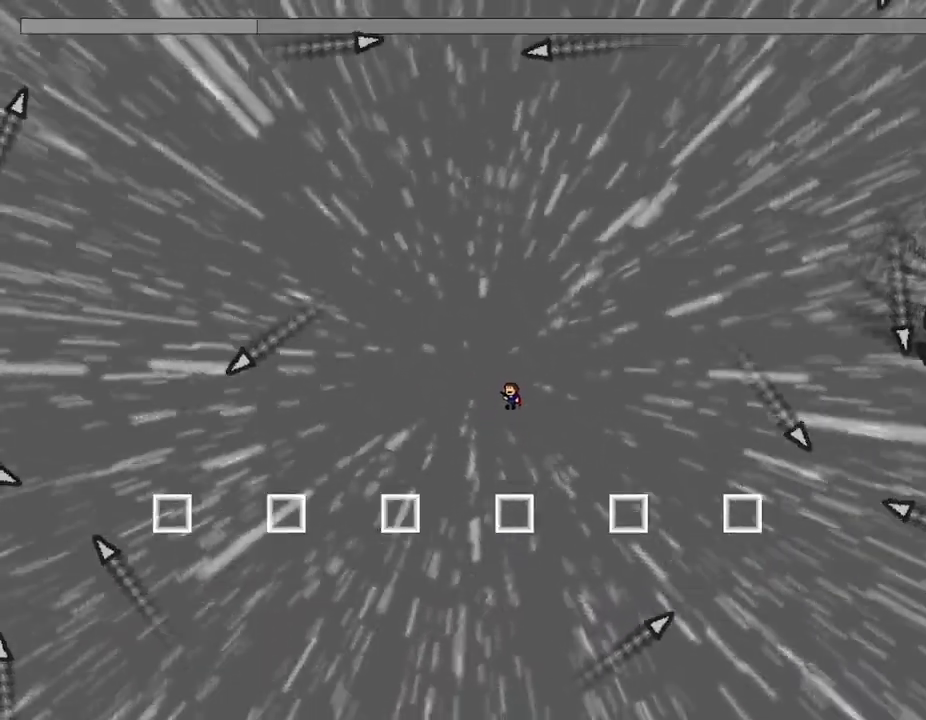
{"keys": [], "events": [[50, "z", "down"], [150, "z", "up"], [167, "l_up", "up"], [217, "z", "down"], [333, "z", "up"], [383, "z", "down"], [500, "z", "up"]]}
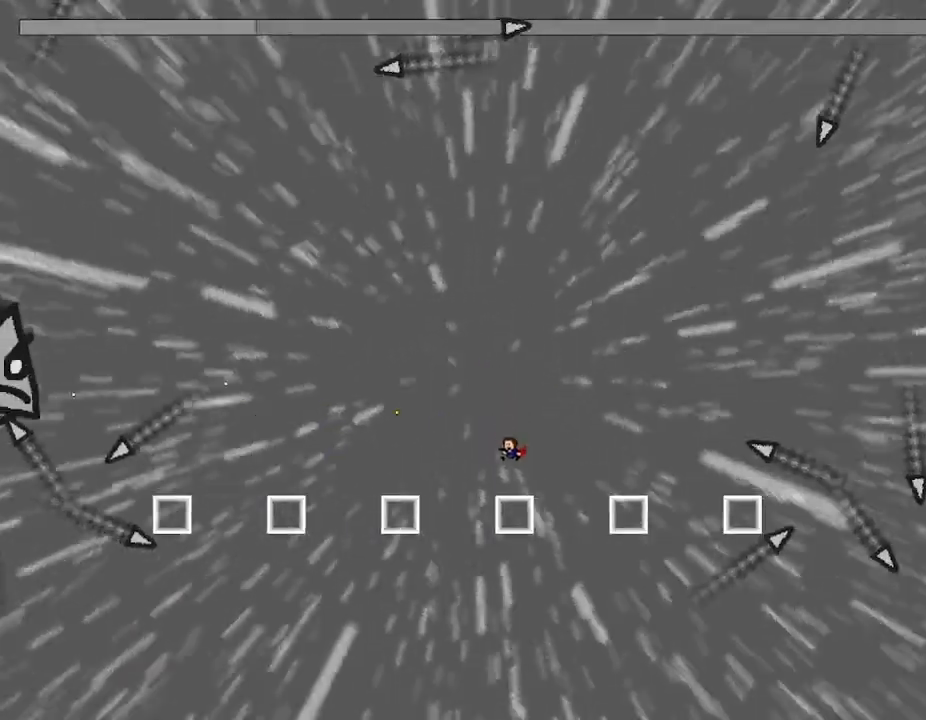
{"keys": ["z"], "events": [[83, "z", "down"], [167, "l_up", "down"], [217, "z", "up"], [250, "l_up", "up"], [333, "z", "down"], [433, "z", "up"], [500, "z", "down"]]}
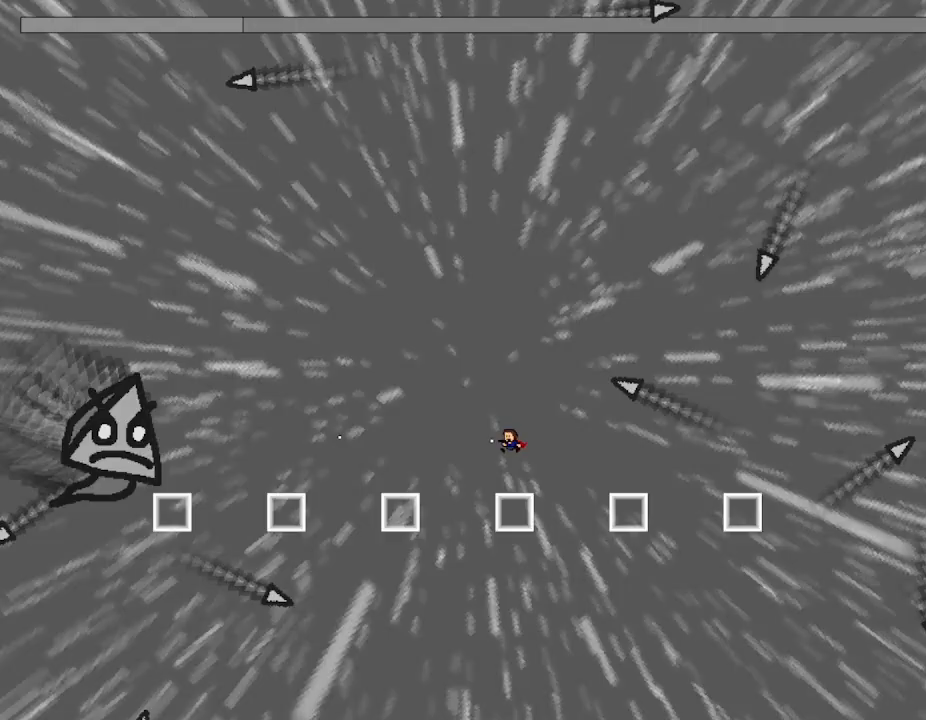
{"keys": ["z"], "events": [[117, "z", "up"], [167, "z", "down"], [283, "z", "up"], [350, "z", "down"], [433, "z", "up"], [500, "z", "down"]]}
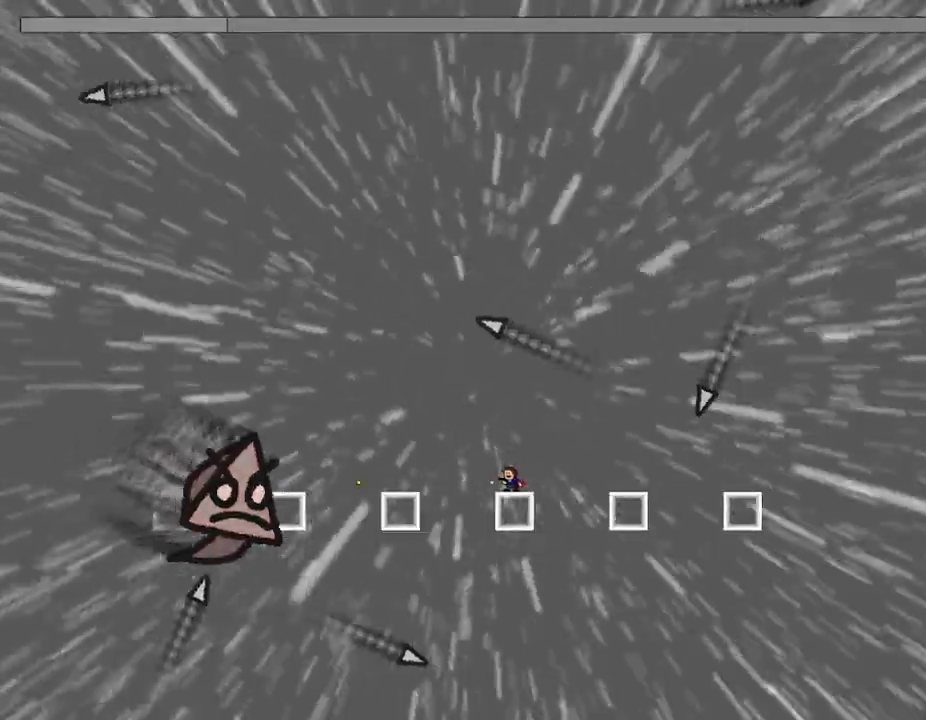
{"keys": ["z"], "events": [[67, "z", "up"], [133, "z", "down"], [217, "z", "up"], [283, "z", "down"], [367, "z", "up"], [417, "z", "down"]]}
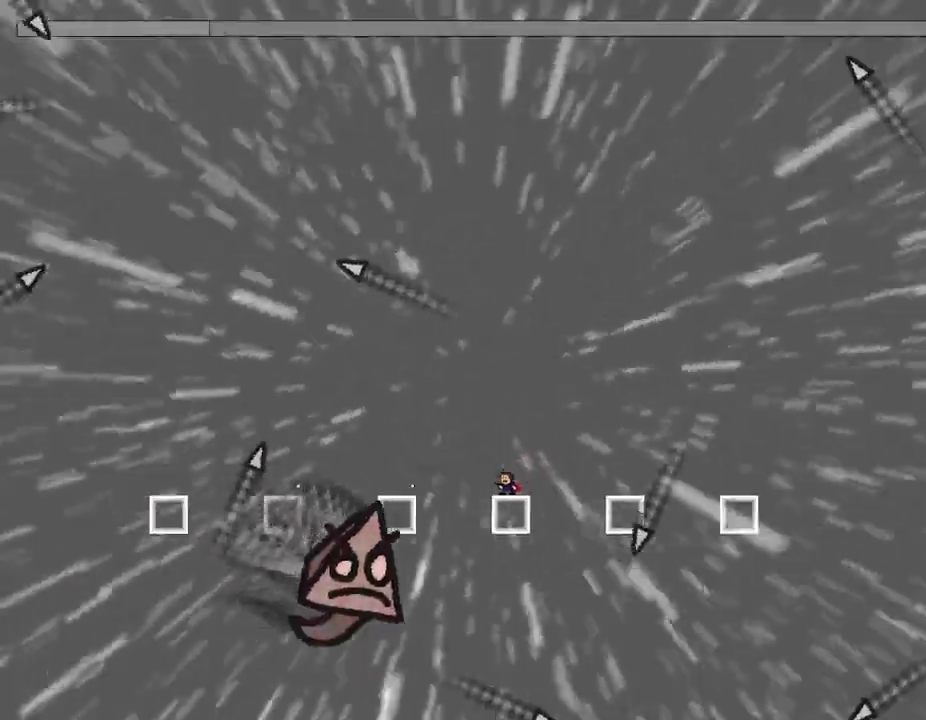
{"keys": ["left"], "events": [[17, "z", "up"], [350, "l_up", "down"], [367, "left", "down"], [467, "l_up", "up"]]}
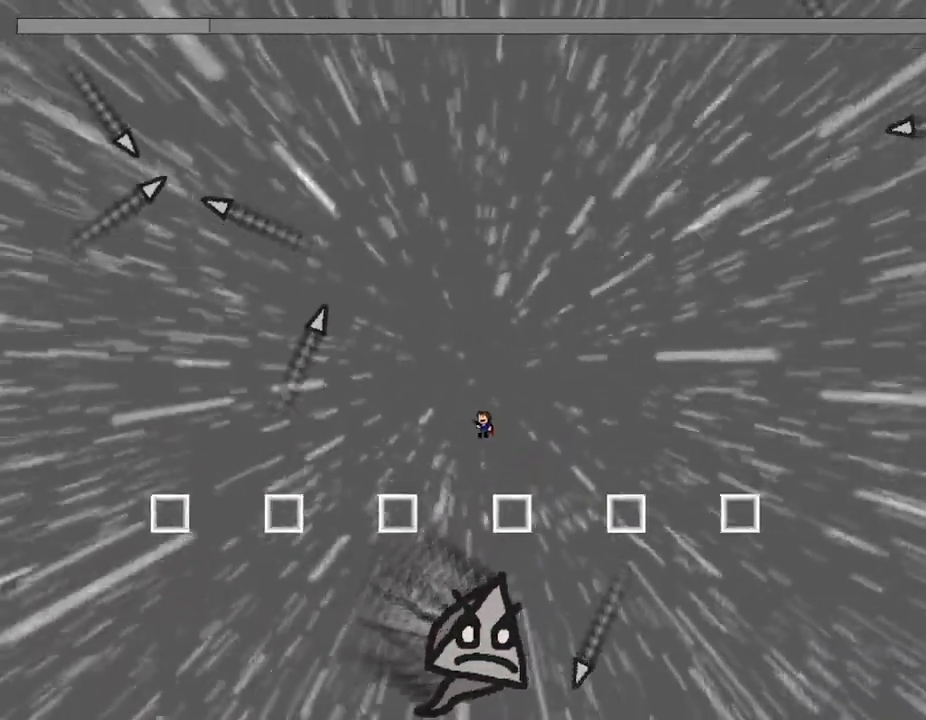
{"keys": ["left"], "events": [[250, "l_up", "down"], [283, "l_up", "up"], [400, "left", "up"], [483, "left", "down"]]}
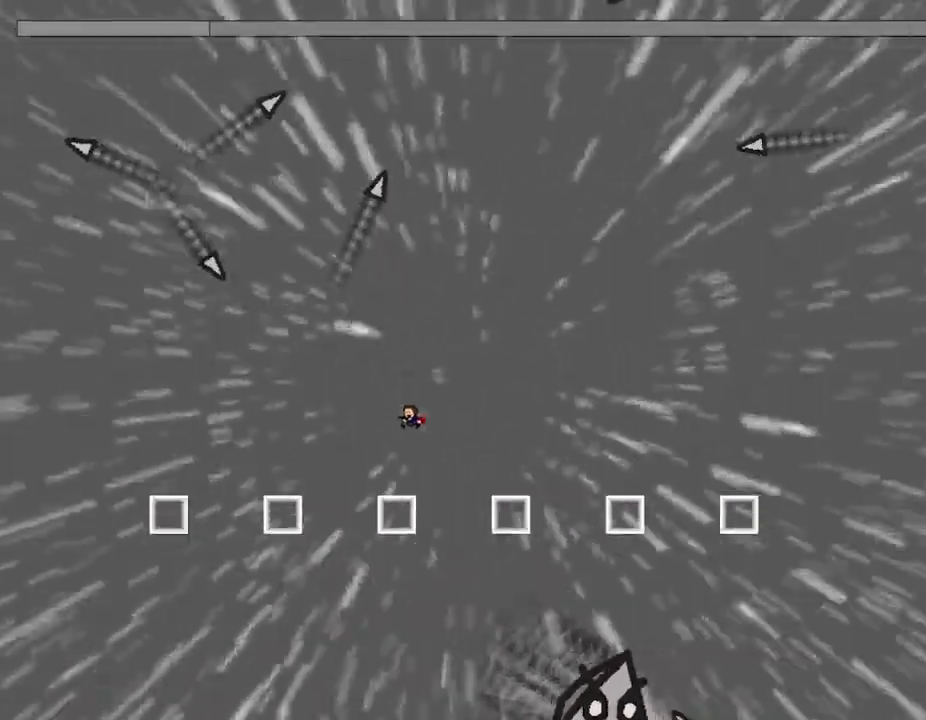
{"keys": ["l_up", "right"], "events": [[133, "left", "up"], [317, "right", "down"], [333, "l_up", "down"]]}
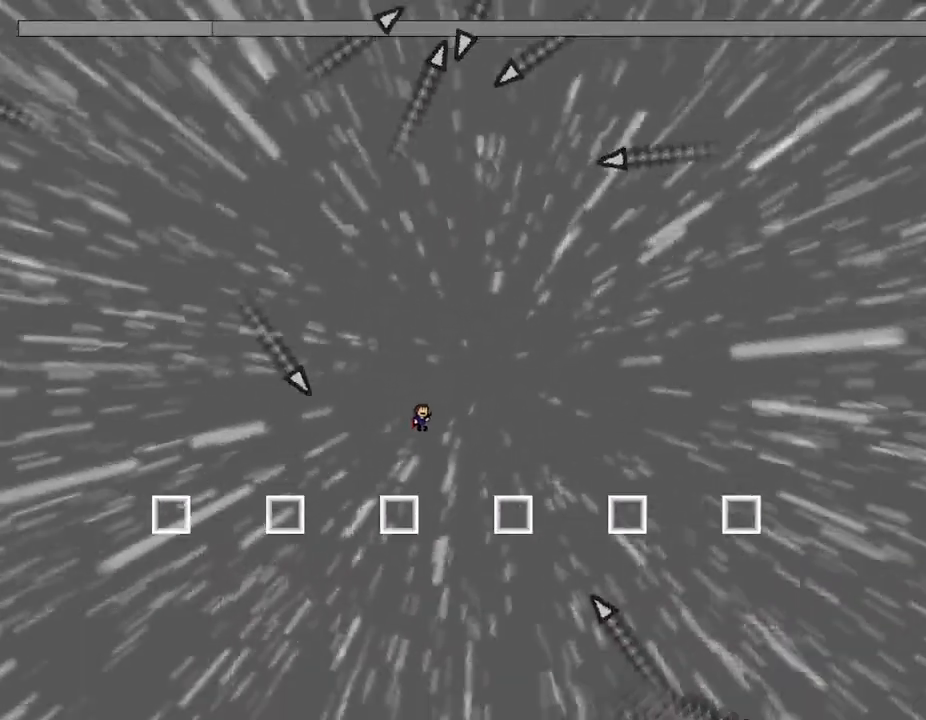
{"keys": ["l_up", "right"], "events": [[183, "l_up", "up"], [433, "l_up", "down"]]}
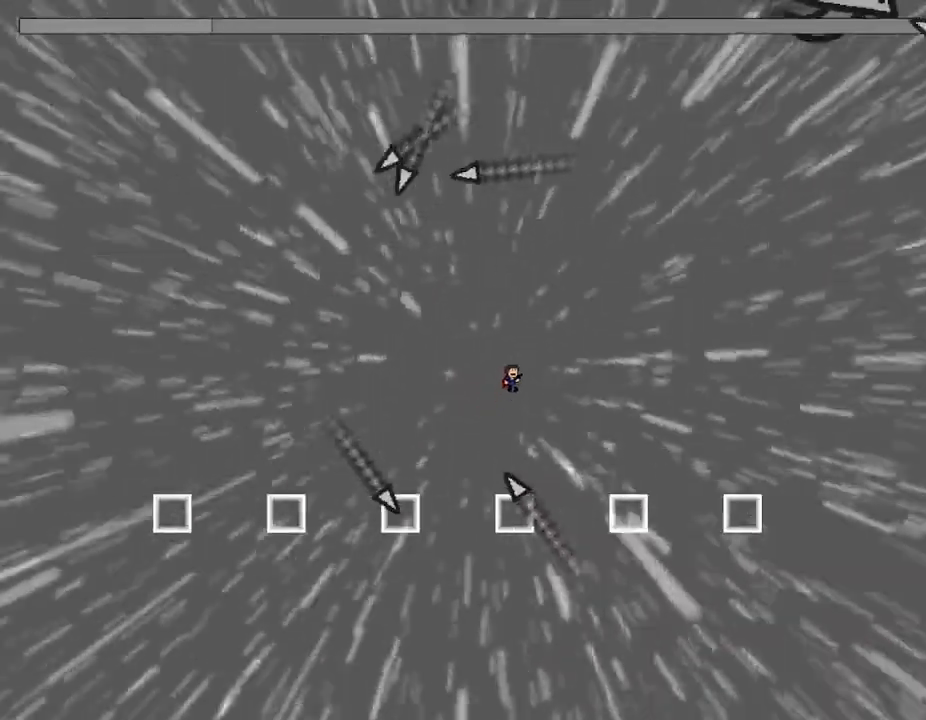
{"keys": ["left"], "events": [[83, "l_up", "up"], [183, "right", "up"], [367, "left", "down"]]}
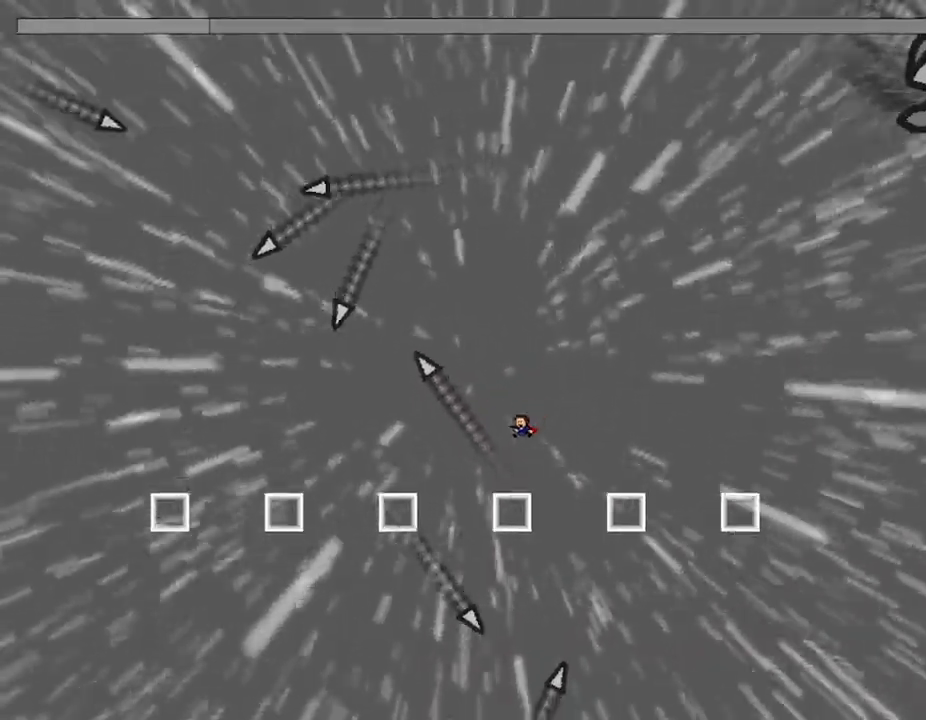
{"keys": [], "events": [[50, "left", "up"]]}
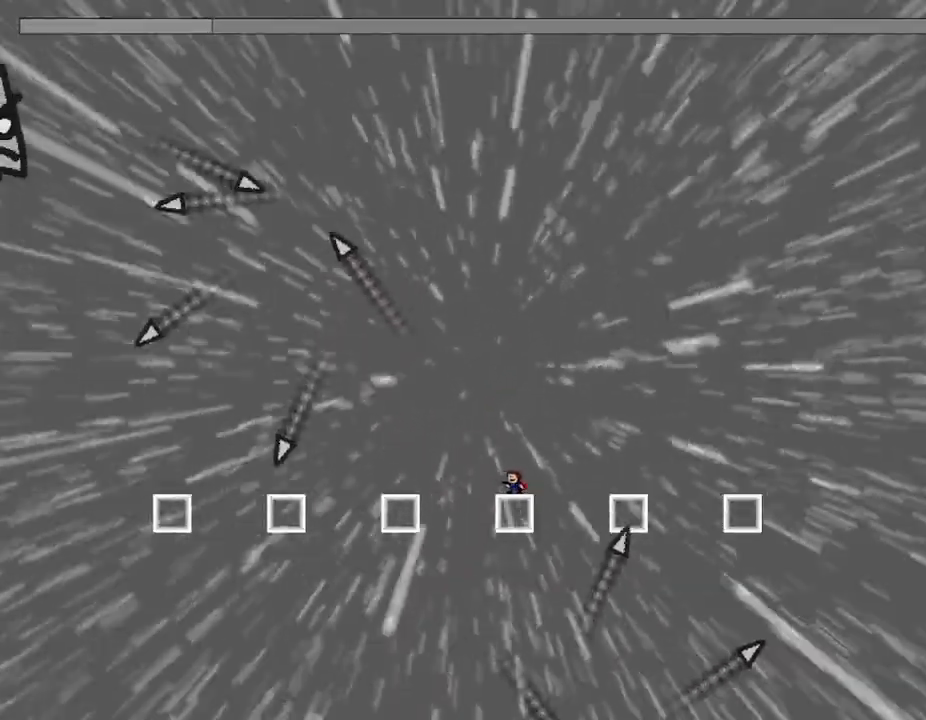
{"keys": [], "events": []}
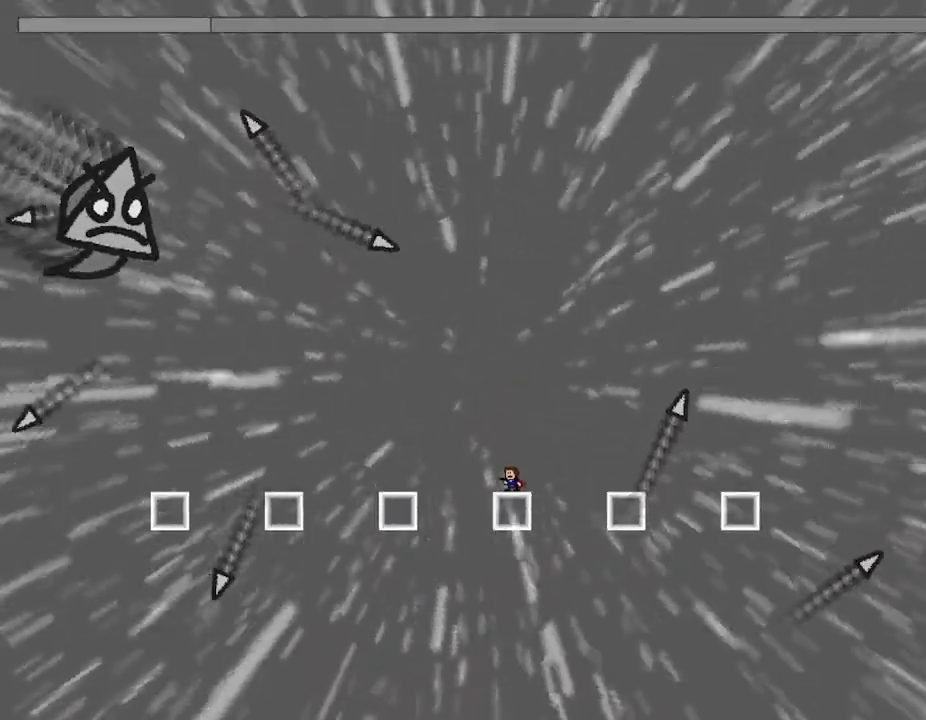
{"keys": ["l_up"], "events": [[333, "l_up", "down"]]}
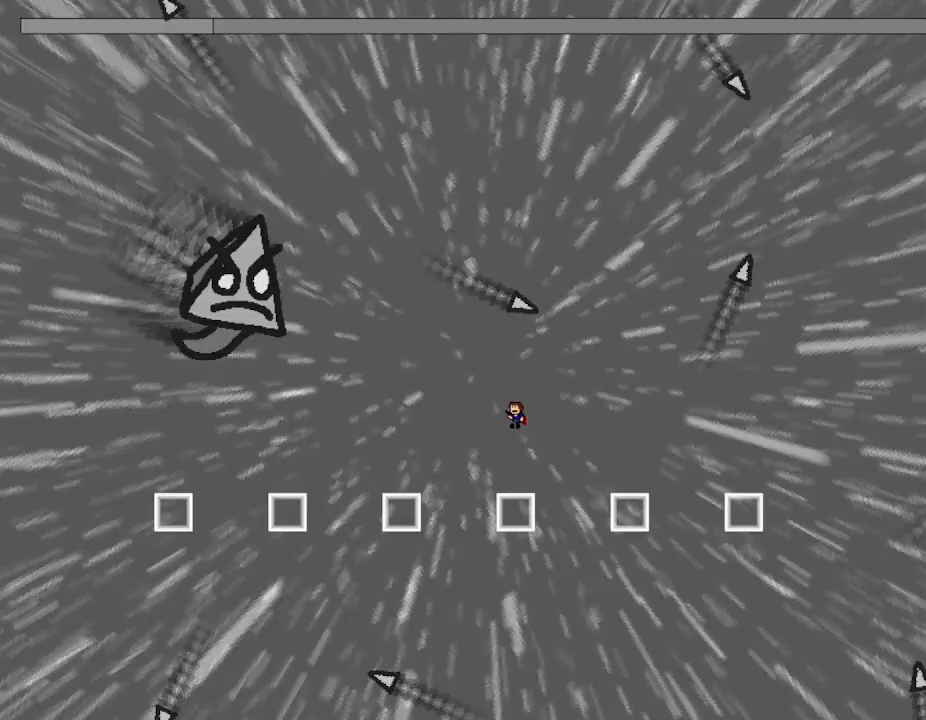
{"keys": ["z"], "events": [[83, "z", "down"], [167, "l_up", "up"], [183, "z", "up"], [267, "z", "down"], [333, "z", "up"], [400, "z", "down"]]}
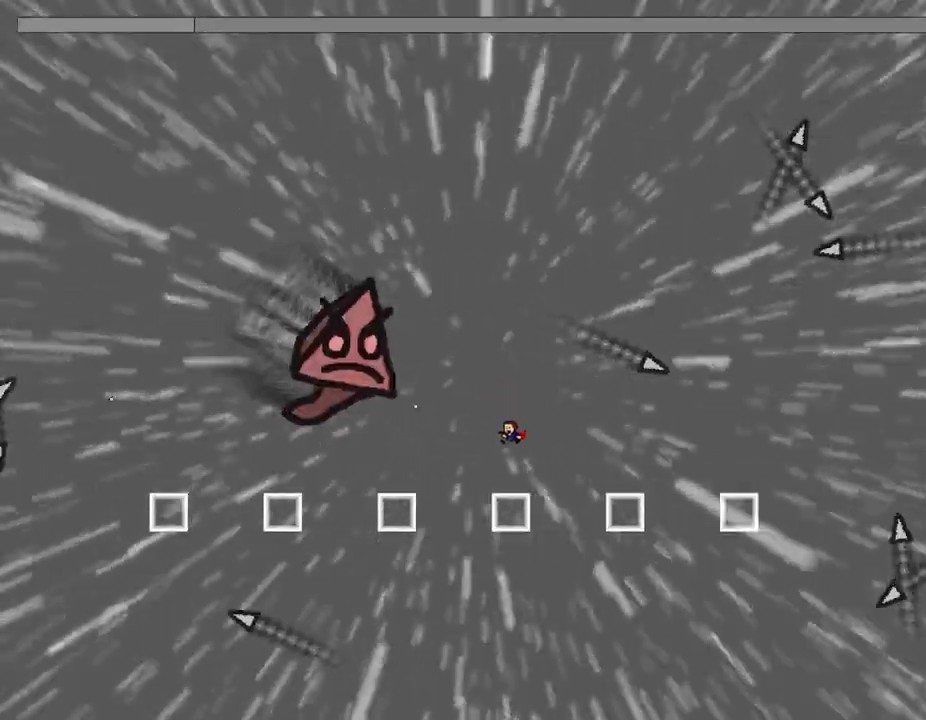
{"keys": ["right"], "events": [[17, "z", "up"], [117, "l_up", "down"], [117, "z", "down"], [167, "right", "down"], [250, "z", "up"], [300, "l_up", "up"]]}
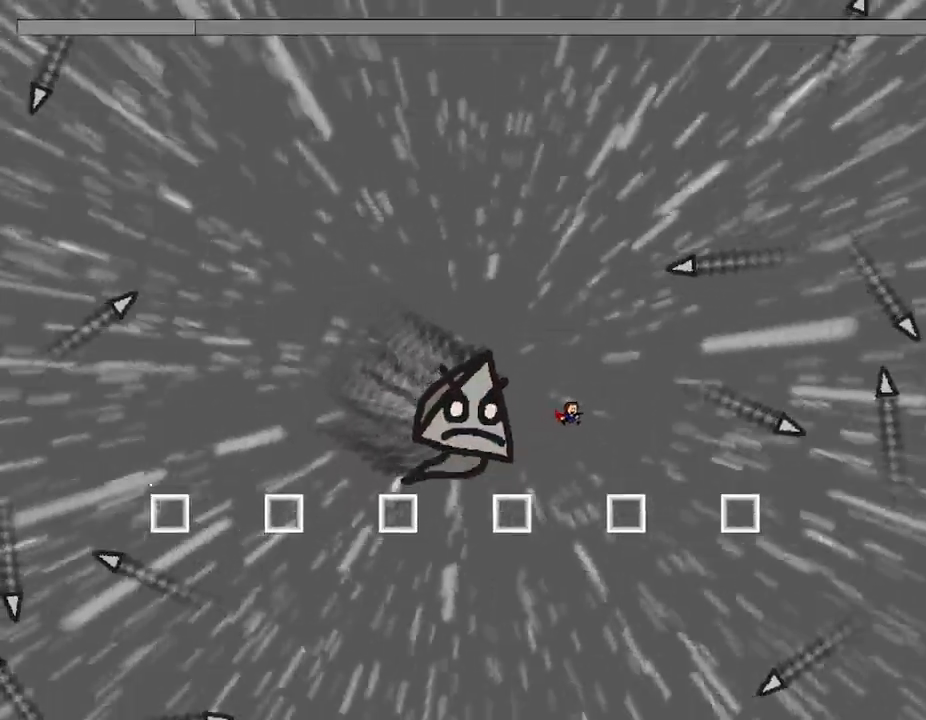
{"keys": ["l_up", "right", "z"], "events": [[300, "left", "down"], [300, "z", "down"], [317, "l_up", "down"], [317, "right", "up"], [367, "right", "down"], [383, "left", "up"]]}